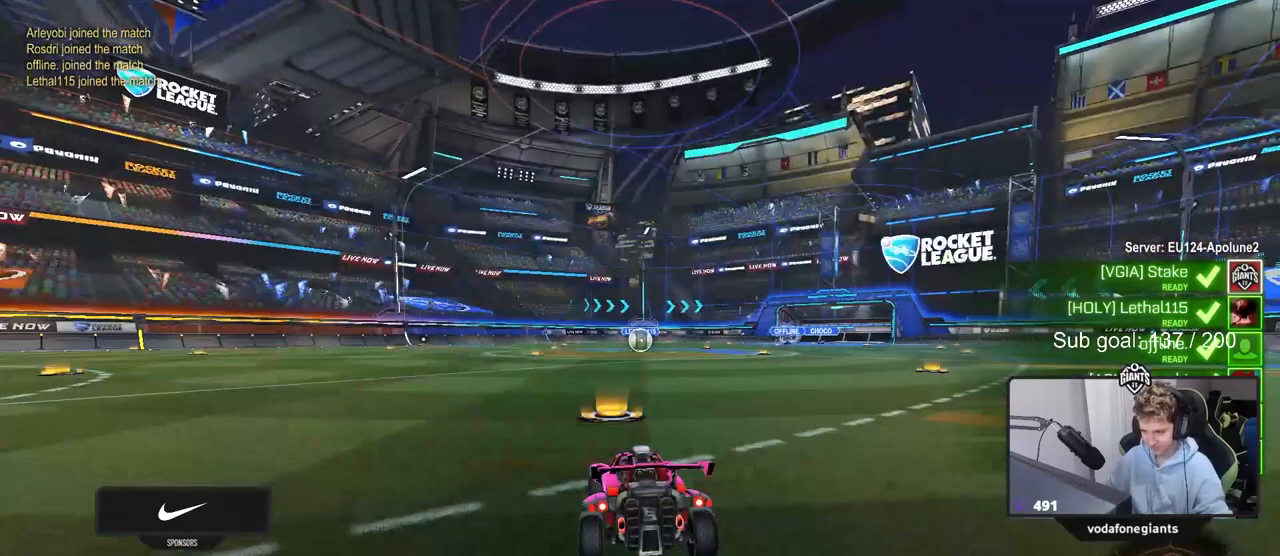
Gameplay with keyboard and mouse; each line is a JSON object with the keys and mouse buttons held at the frame after it. "events" lists presses ("down") and releases ("up") of "1", "2", "3", "4", "5", "a", "alt", "c", "caps_lock", "ctrl", "d", "e", "f", "g", "q", "r", "s", "shift", "space", "t", "tab", "v", "w", "x", "z", "mouse_left", "mouse_wheel" and "mouse_right" between this image and that frame as [ms after this image, input, new state], when the widget could be followed in between. "mouse_left", "mouse_wheel", "mouse_right" = the "left", "wheel", "right" buttons of the "mouse" list. No other keys are recorded. "wheel" means that the mouse wheel is clicked or scrolled. "mouse_move" is the direction in which the mouse moves at that frame (one of eight, or "still"), when it could be read.
{"keys": [], "mouse": [], "mouse_move": "still", "events": []}
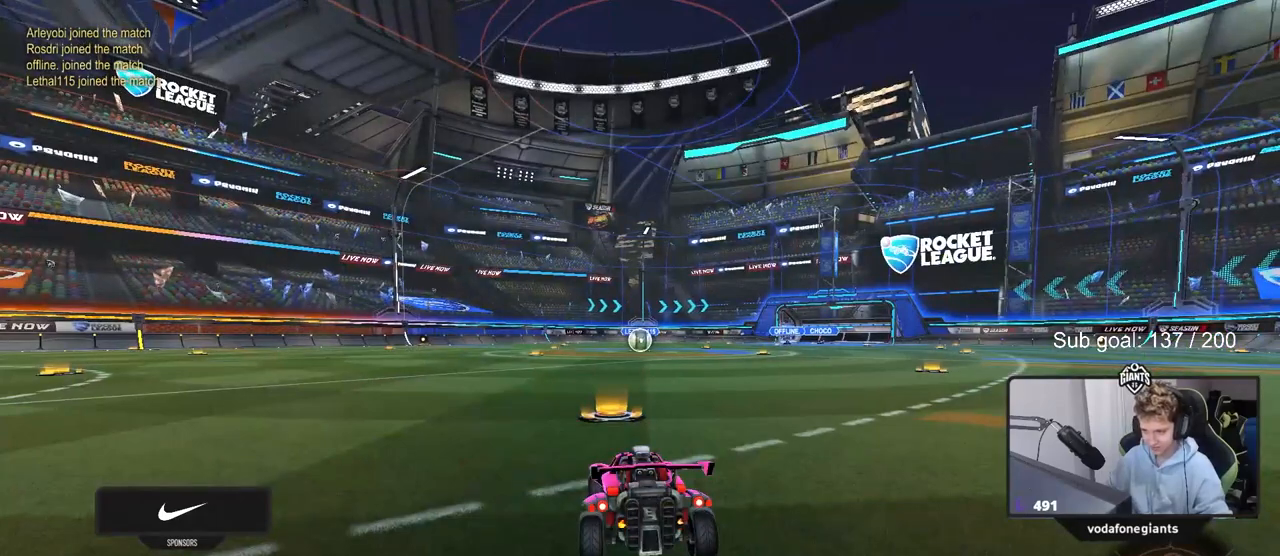
{"keys": [], "mouse": [], "mouse_move": "still", "events": []}
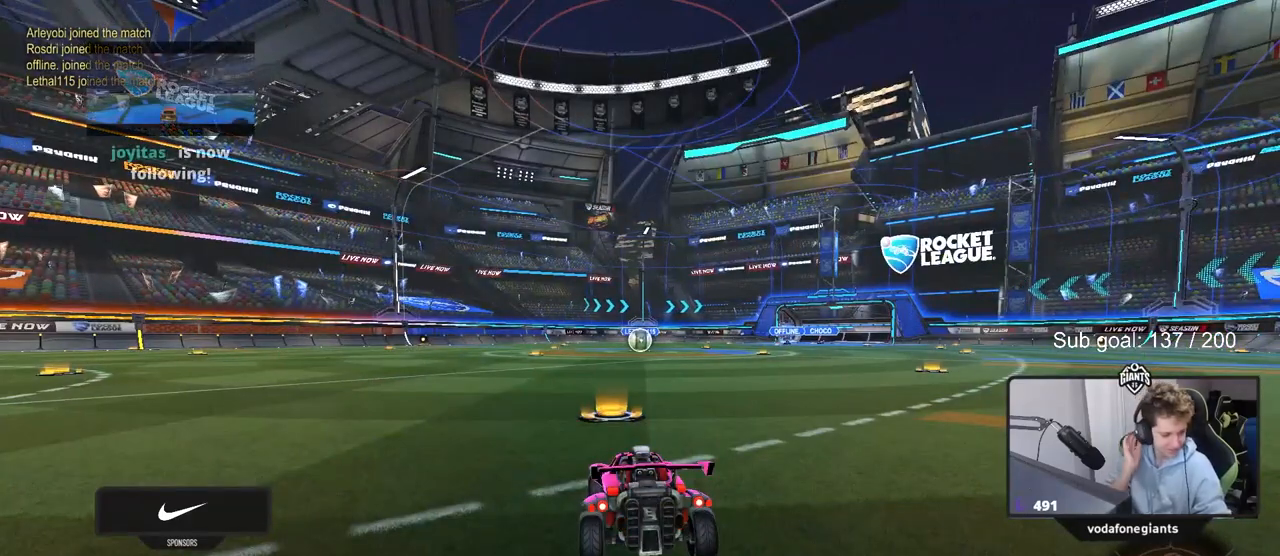
{"keys": [], "mouse": [], "mouse_move": "still", "events": []}
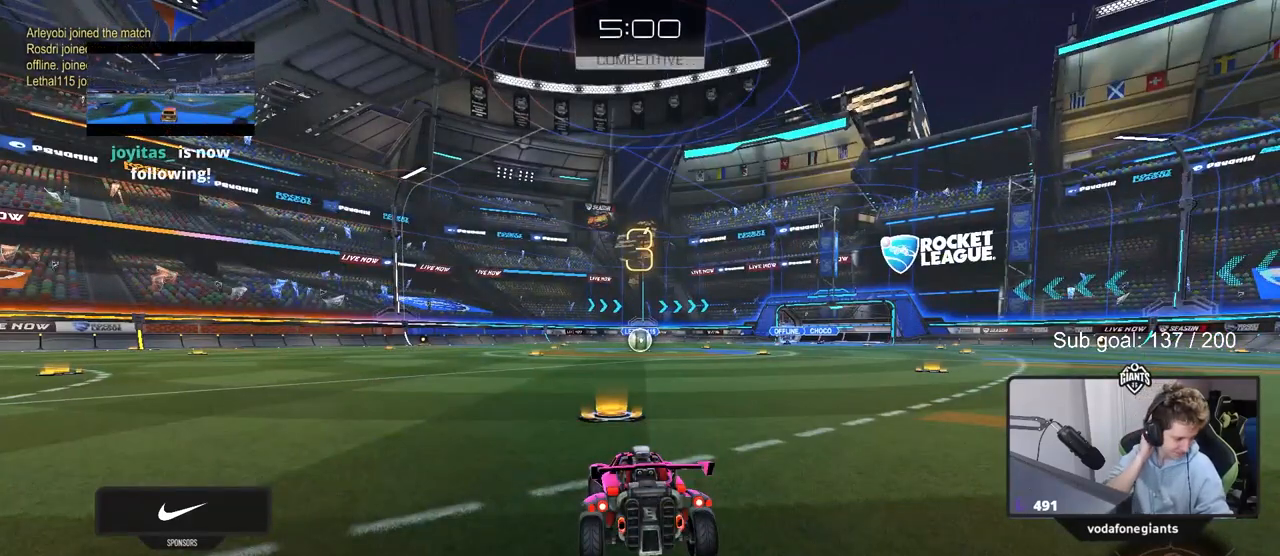
{"keys": [], "mouse": [], "mouse_move": "still", "events": []}
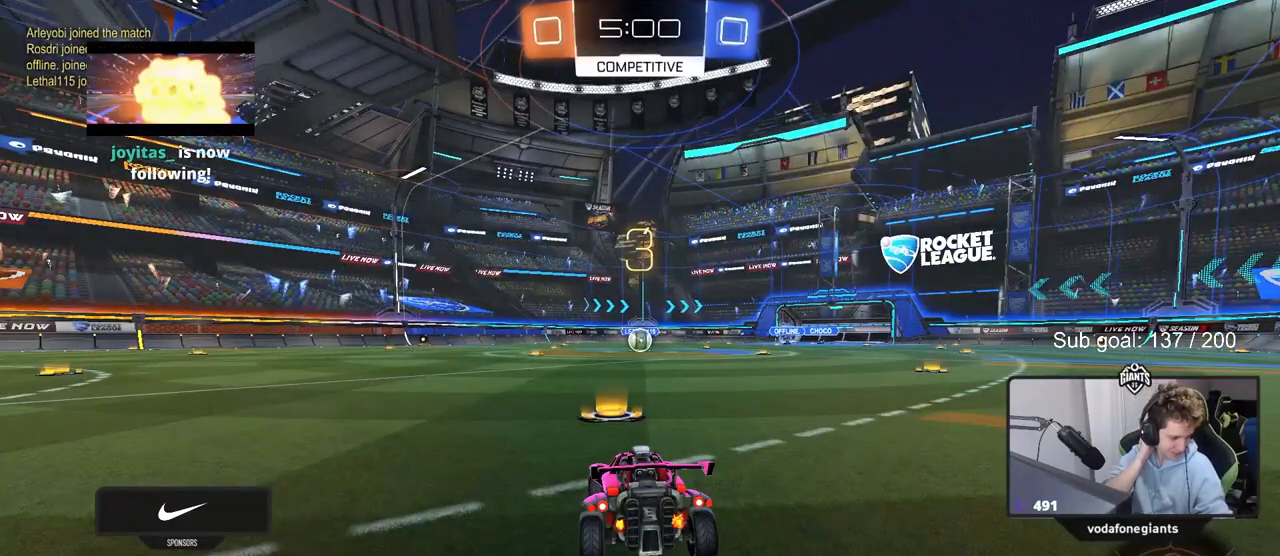
{"keys": [], "mouse": [], "mouse_move": "still", "events": [[83, "q", "down"], [167, "q", "up"], [217, "q", "down"], [350, "q", "up"]]}
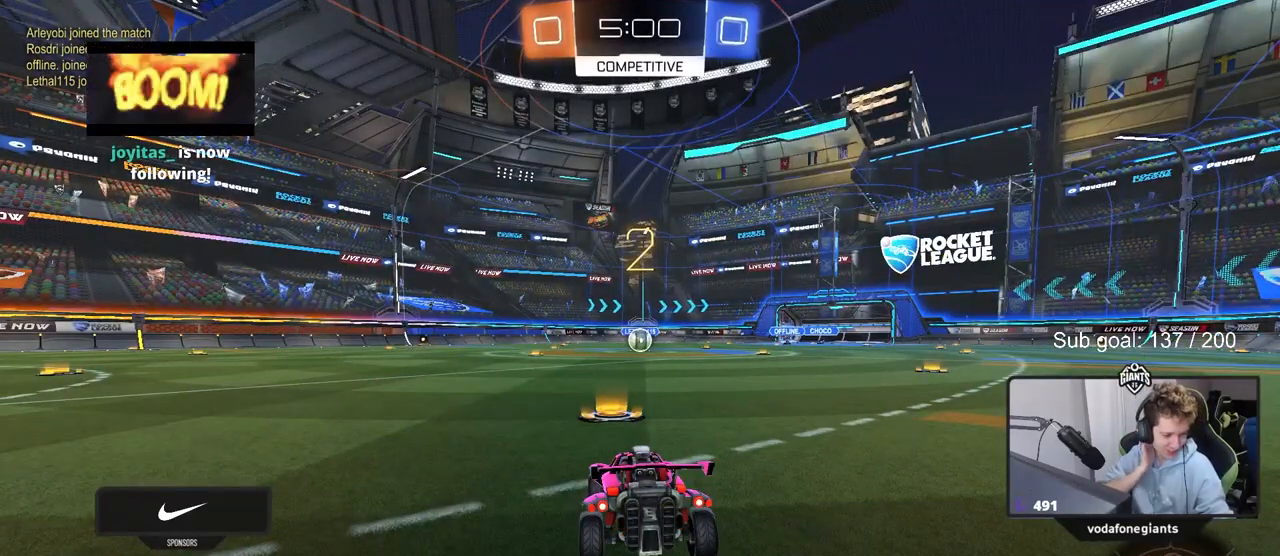
{"keys": ["w"], "mouse": [], "mouse_move": "up-right", "events": [[183, "w", "down"]]}
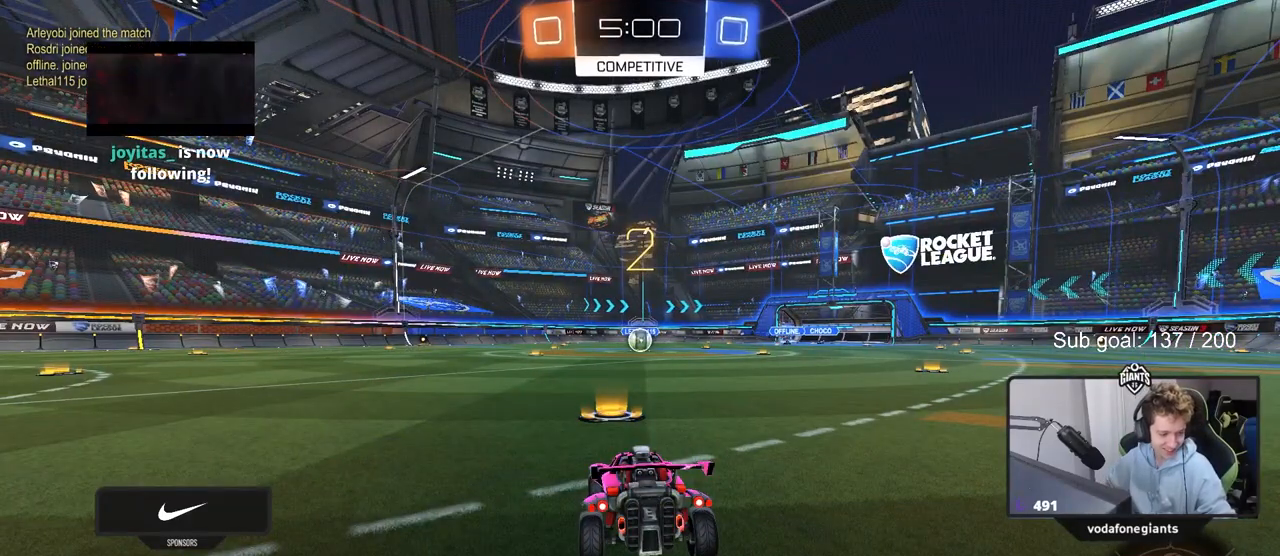
{"keys": ["w"], "mouse": ["left"], "mouse_move": "left", "events": [[150, "mouse_left", "down"], [233, "mouse_left", "up"], [433, "mouse_left", "down"]]}
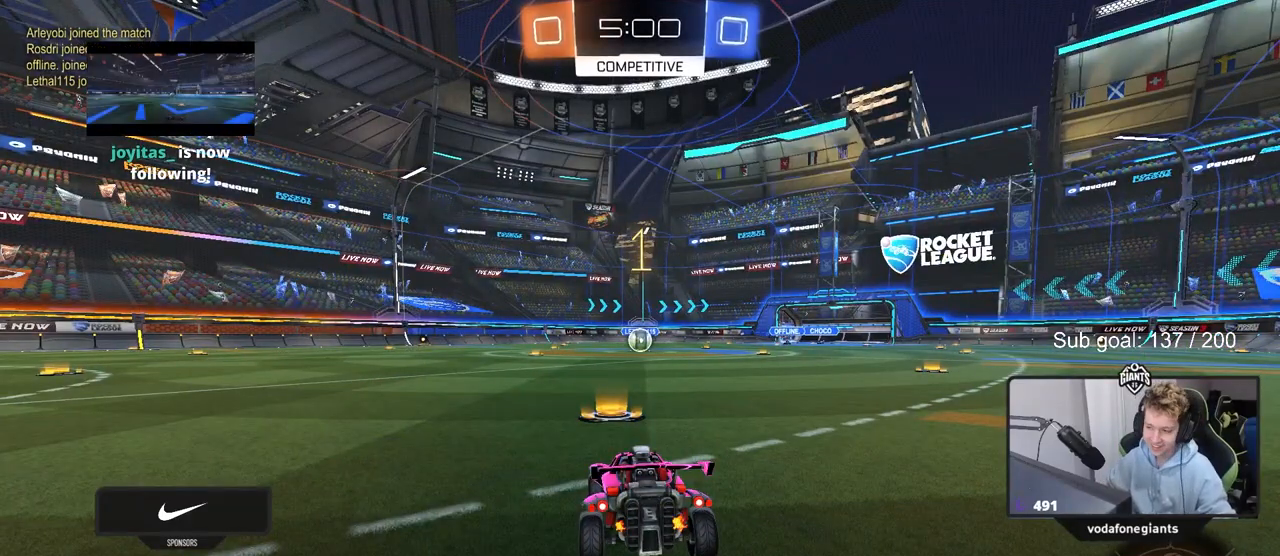
{"keys": ["w"], "mouse": ["left"], "mouse_move": "right", "events": []}
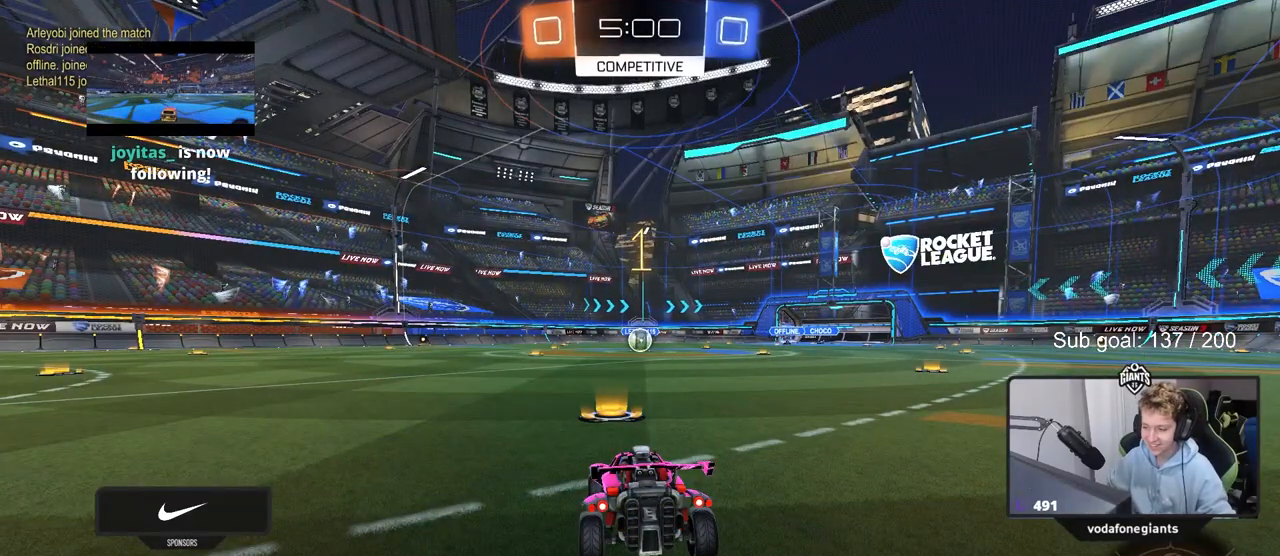
{"keys": ["d", "w"], "mouse": ["left", "right"], "mouse_move": "still", "events": [[367, "d", "down"], [417, "mouse_right", "down"]]}
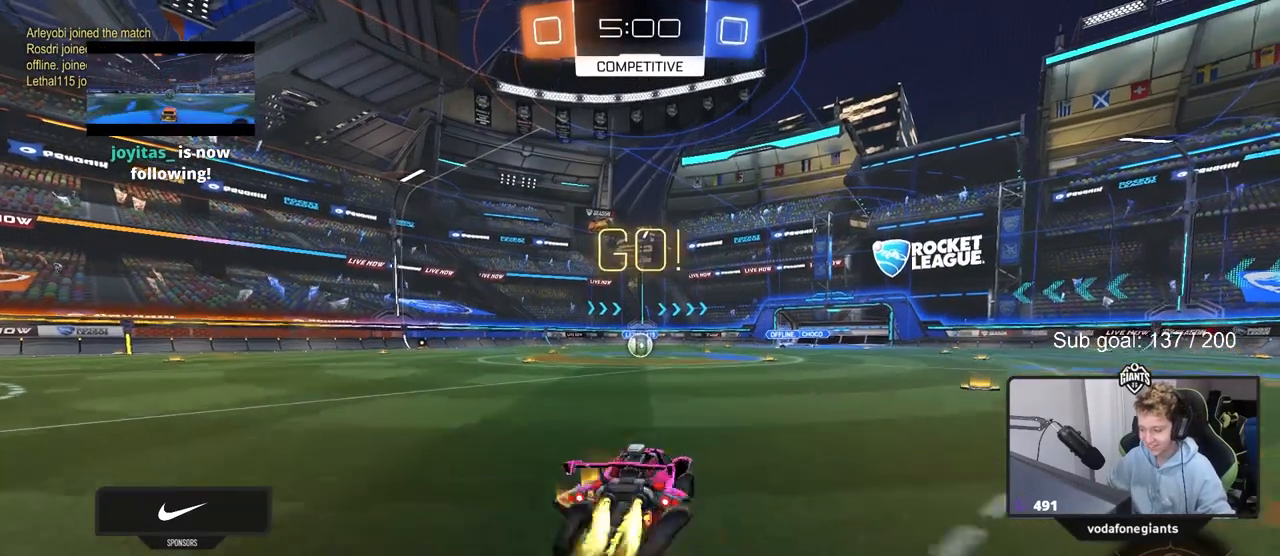
{"keys": ["a", "s", "shift"], "mouse": ["left"], "mouse_move": "still", "events": [[17, "a", "down"], [17, "d", "up"], [17, "mouse_right", "up"], [17, "shift", "down"], [100, "mouse_right", "down"], [100, "s", "down"], [100, "w", "up"], [250, "mouse_right", "up"]]}
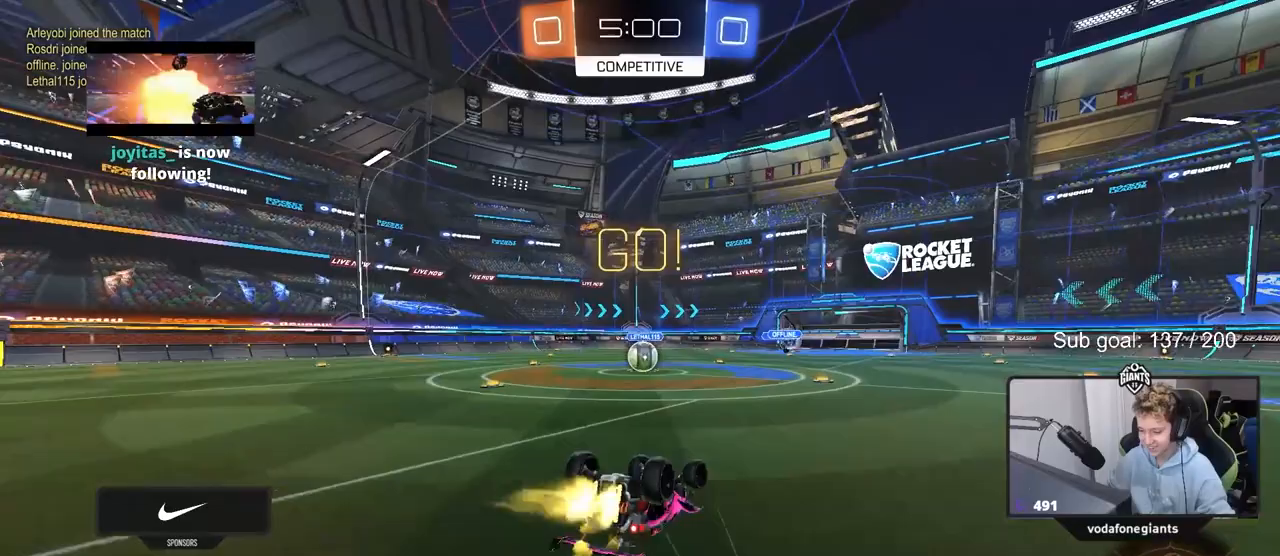
{"keys": [], "mouse": [], "mouse_move": "still", "events": [[67, "s", "up"], [167, "s", "down"], [300, "s", "up"], [333, "shift", "up"], [400, "a", "up"], [400, "mouse_left", "up"]]}
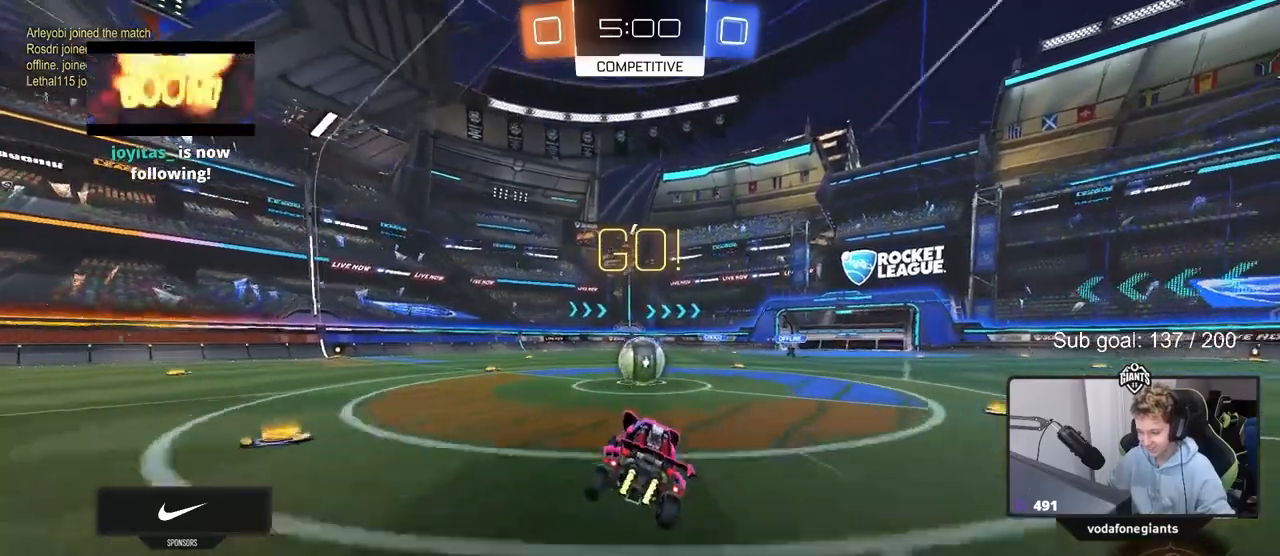
{"keys": ["a", "shift", "w"], "mouse": ["left"], "mouse_move": "up-left", "events": [[83, "mouse_left", "down"], [183, "a", "down"], [217, "a", "up"], [267, "d", "down"], [267, "mouse_right", "down"], [367, "w", "down"], [417, "a", "down"], [417, "d", "up"], [417, "mouse_right", "up"], [417, "shift", "down"]]}
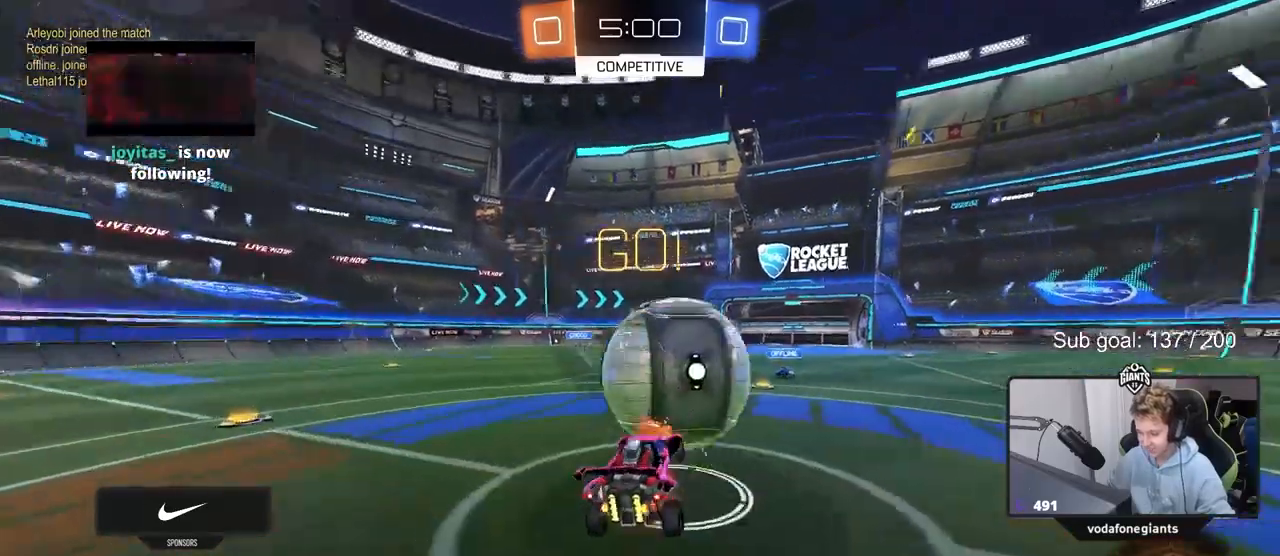
{"keys": ["a", "shift"], "mouse": [], "mouse_move": "up", "events": [[17, "mouse_right", "down"], [50, "s", "down"], [50, "w", "up"], [217, "mouse_right", "up"], [233, "mouse_left", "up"], [433, "s", "up"]]}
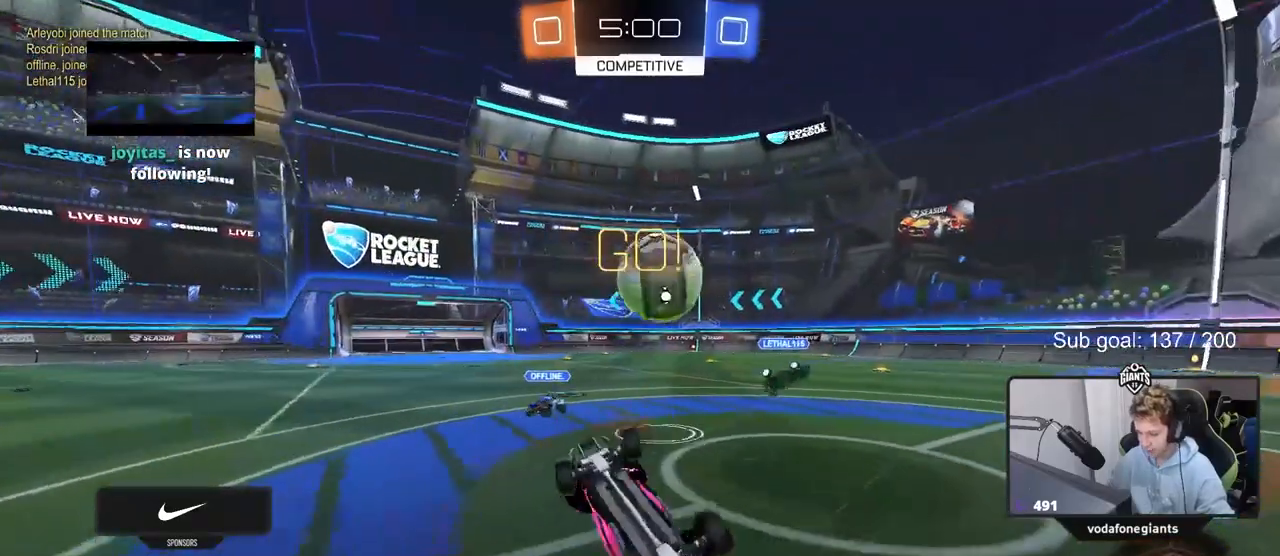
{"keys": ["w"], "mouse": [], "mouse_move": "still", "events": [[217, "a", "up"], [217, "shift", "up"], [400, "w", "down"]]}
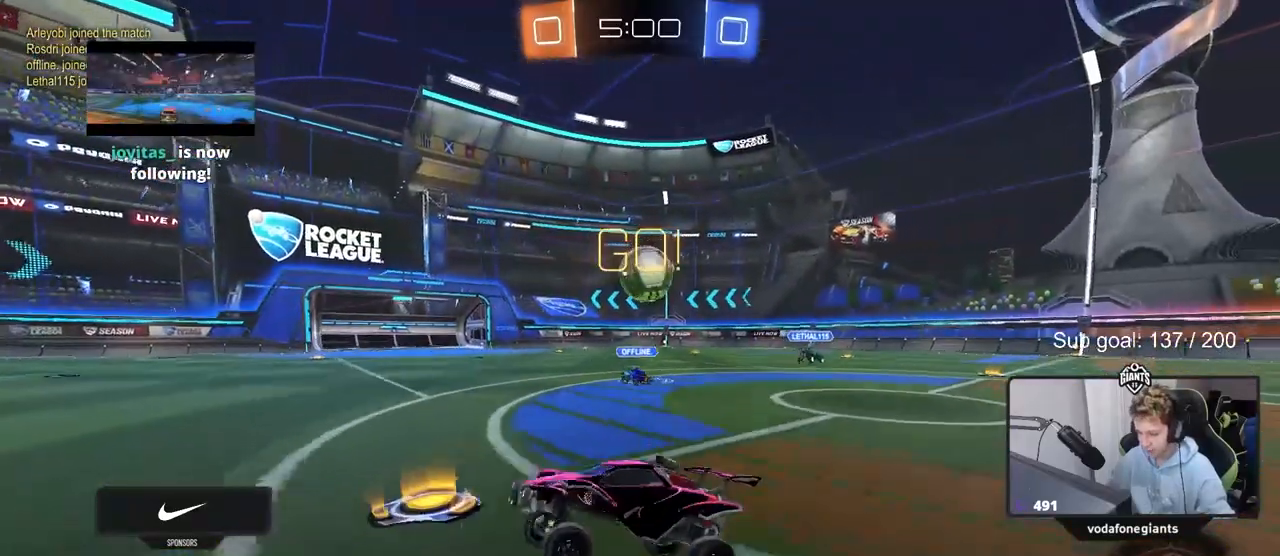
{"keys": ["a", "w"], "mouse": [], "mouse_move": "still", "events": [[33, "d", "down"], [183, "d", "up"], [283, "d", "down"], [367, "a", "down"], [367, "d", "up"]]}
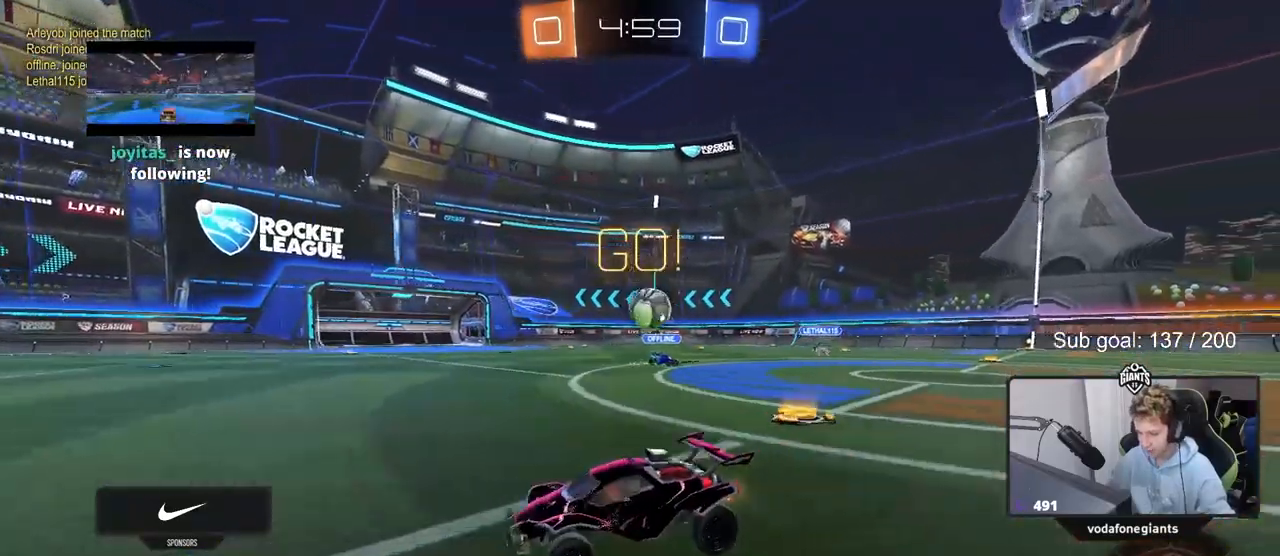
{"keys": ["w"], "mouse": [], "mouse_move": "still", "events": [[100, "a", "up"], [150, "d", "down"], [200, "d", "up"]]}
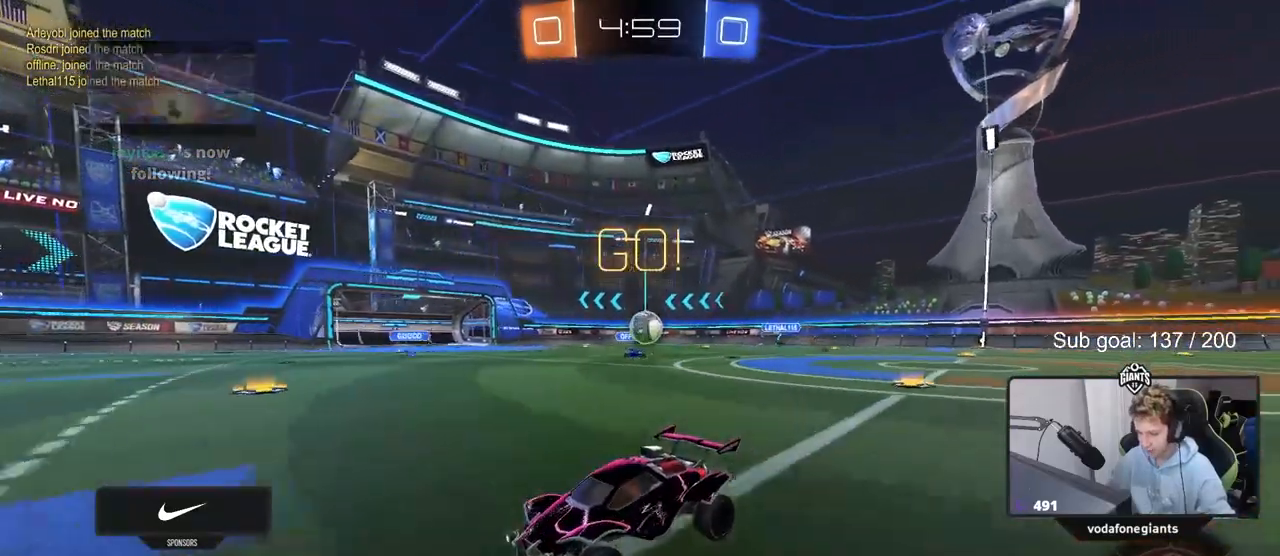
{"keys": ["w"], "mouse": [], "mouse_move": "still", "events": [[400, "a", "down"], [500, "a", "up"]]}
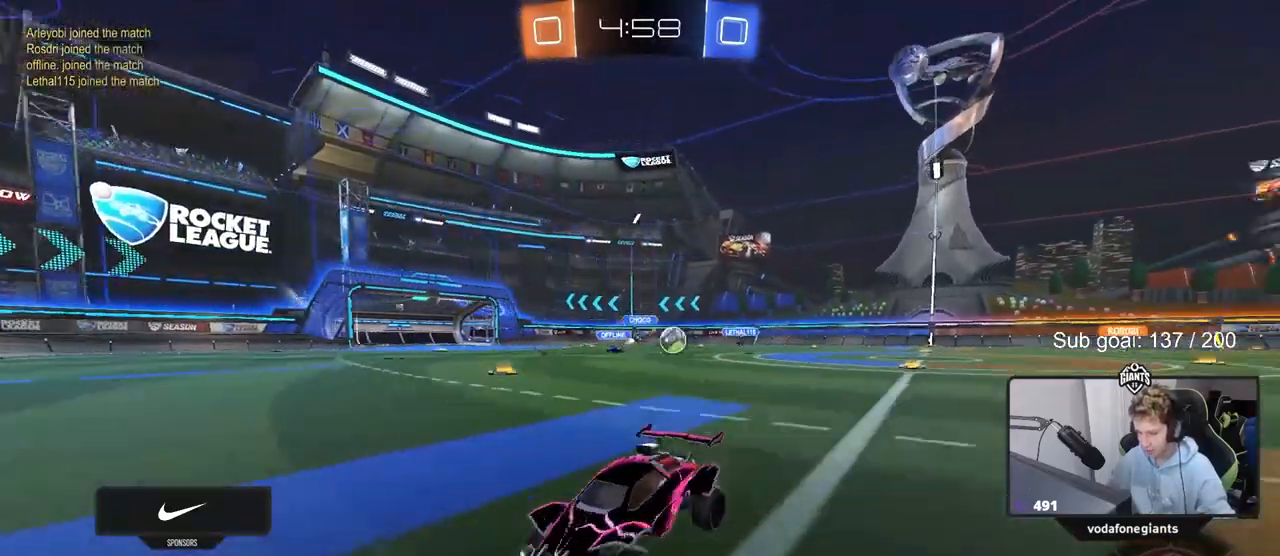
{"keys": ["w"], "mouse": [], "mouse_move": "still", "events": [[133, "d", "down"], [233, "d", "up"], [317, "a", "down"], [367, "a", "up"], [450, "w", "up"], [500, "w", "down"]]}
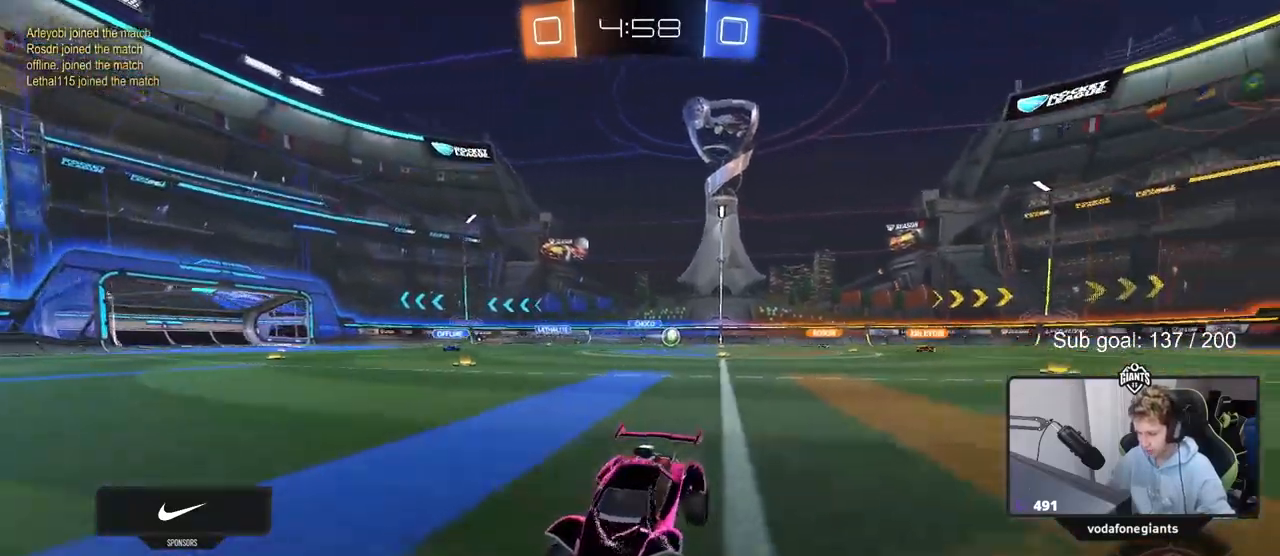
{"keys": ["a", "w"], "mouse": [], "mouse_move": "still", "events": [[50, "a", "down"], [50, "shift", "down"], [250, "shift", "up"]]}
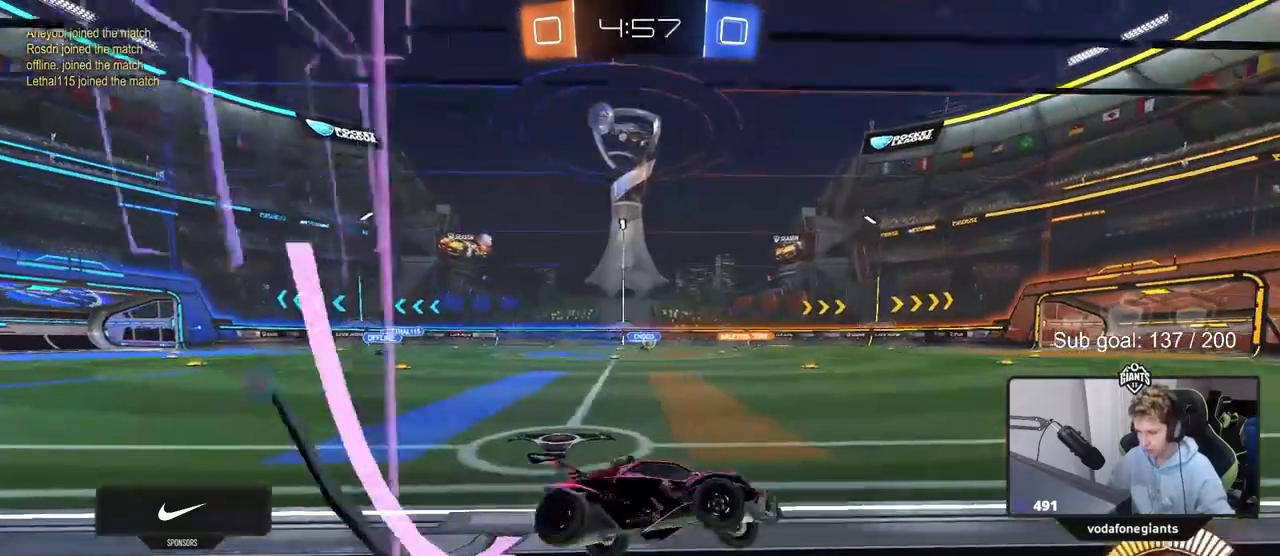
{"keys": ["w"], "mouse": [], "mouse_move": "still", "events": [[67, "mouse_left", "down"], [350, "mouse_left", "up"], [450, "a", "up"]]}
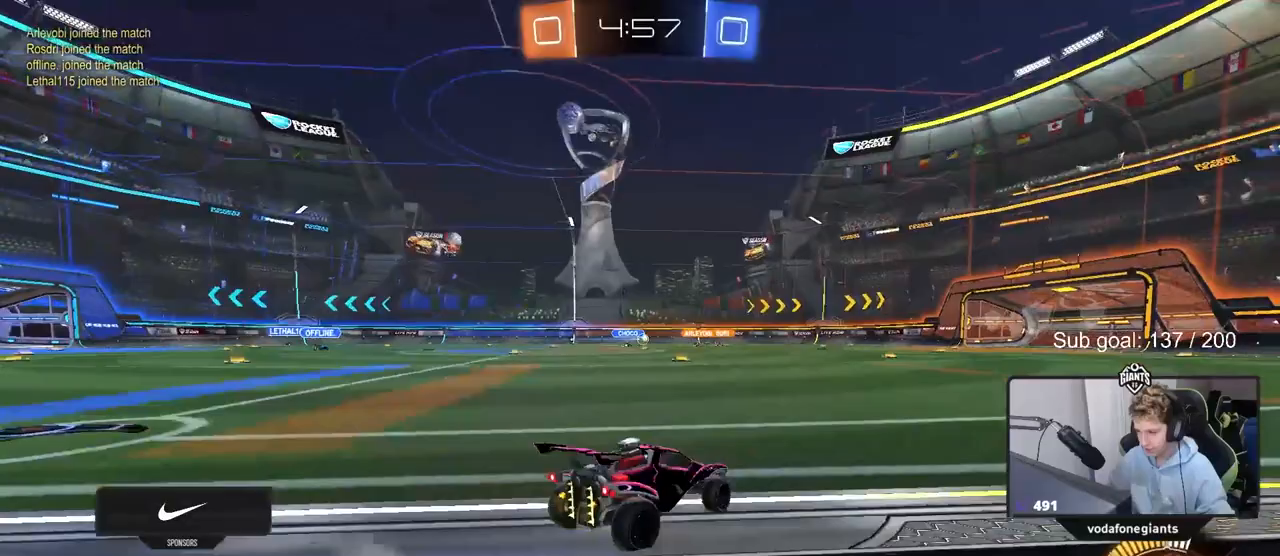
{"keys": ["w"], "mouse": [], "mouse_move": "still", "events": [[133, "mouse_left", "down"], [317, "mouse_left", "up"]]}
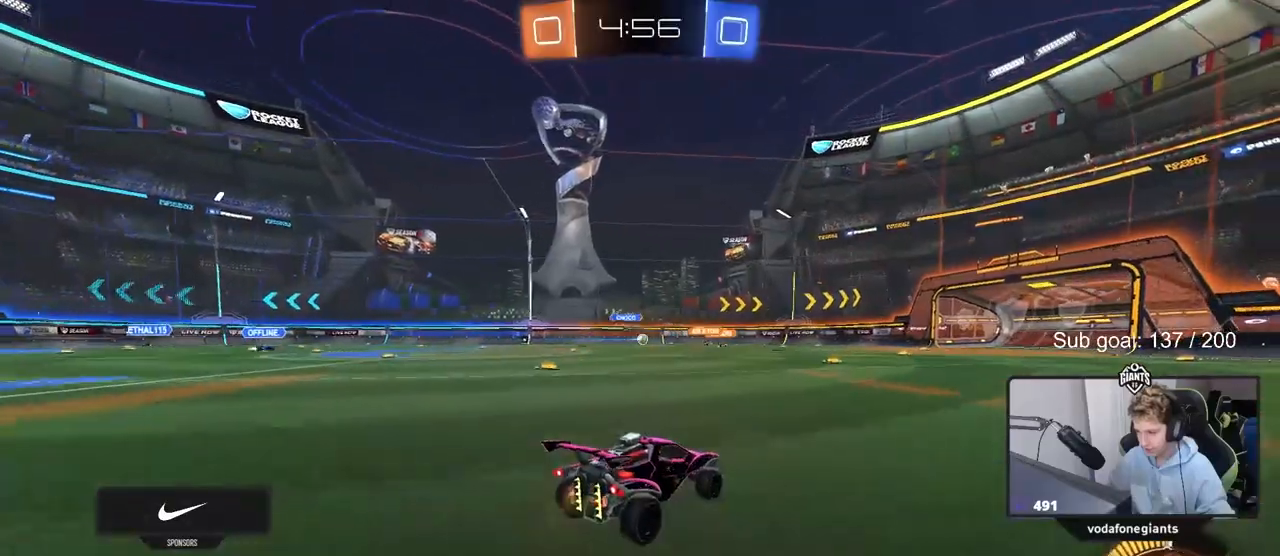
{"keys": ["w"], "mouse": [], "mouse_move": "still", "events": []}
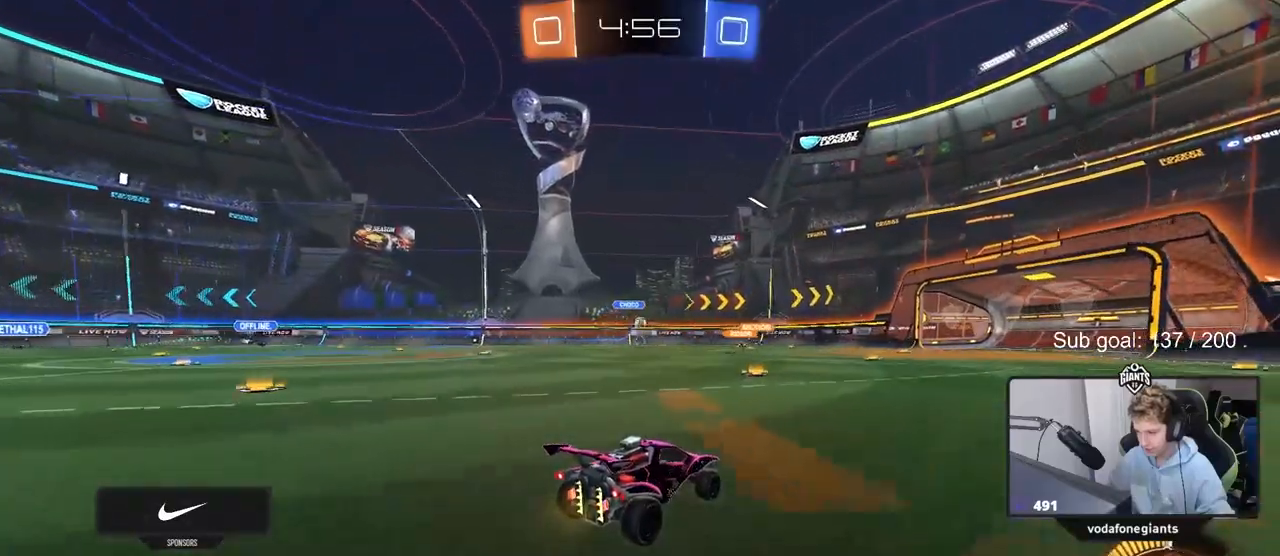
{"keys": ["d", "w"], "mouse": [], "mouse_move": "still", "events": [[267, "mouse_left", "down"], [450, "mouse_left", "up"], [500, "d", "down"]]}
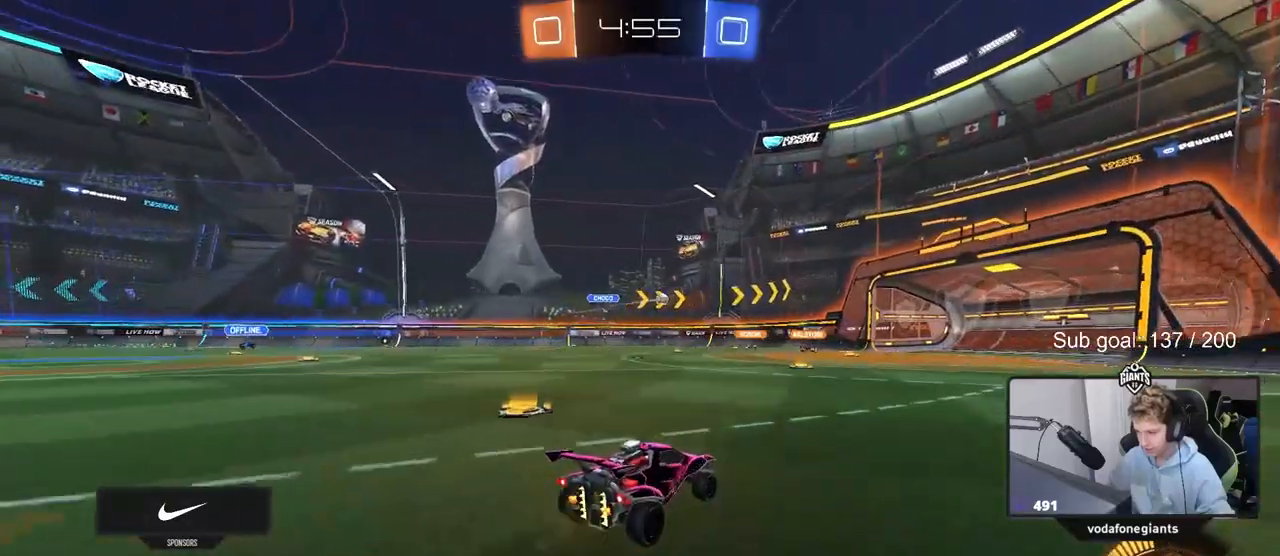
{"keys": ["d"], "mouse": [], "mouse_move": "still", "events": [[50, "d", "up"], [317, "d", "down"], [467, "w", "up"]]}
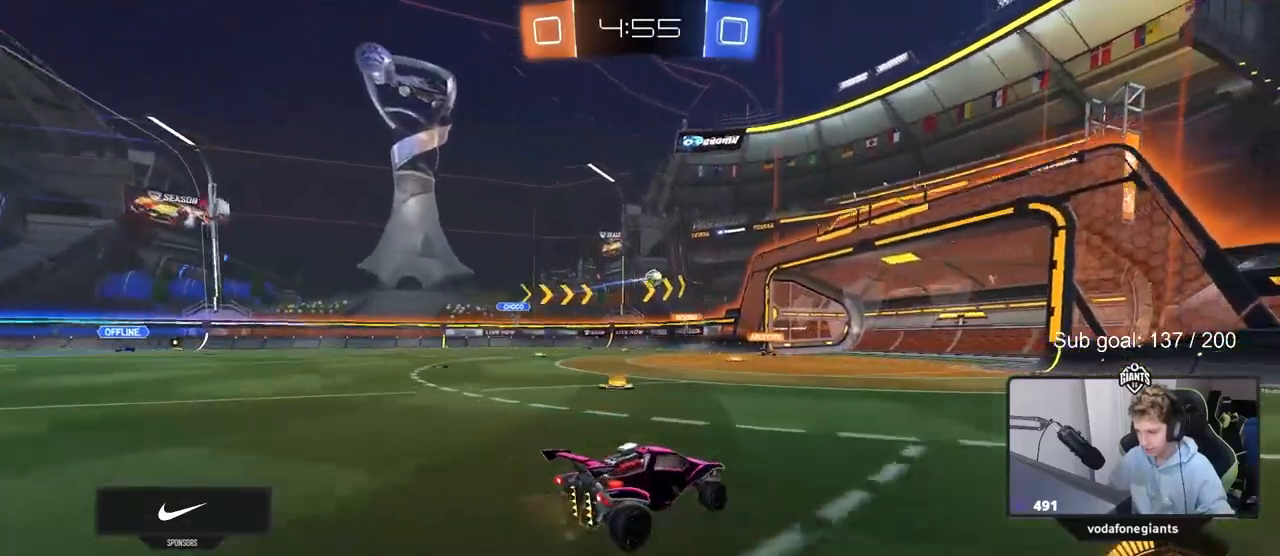
{"keys": ["a"], "mouse": [], "mouse_move": "still", "events": [[17, "d", "up"], [50, "a", "down"], [50, "shift", "down"], [150, "shift", "up"], [200, "a", "up"], [283, "a", "down"], [383, "s", "down"], [433, "s", "up"]]}
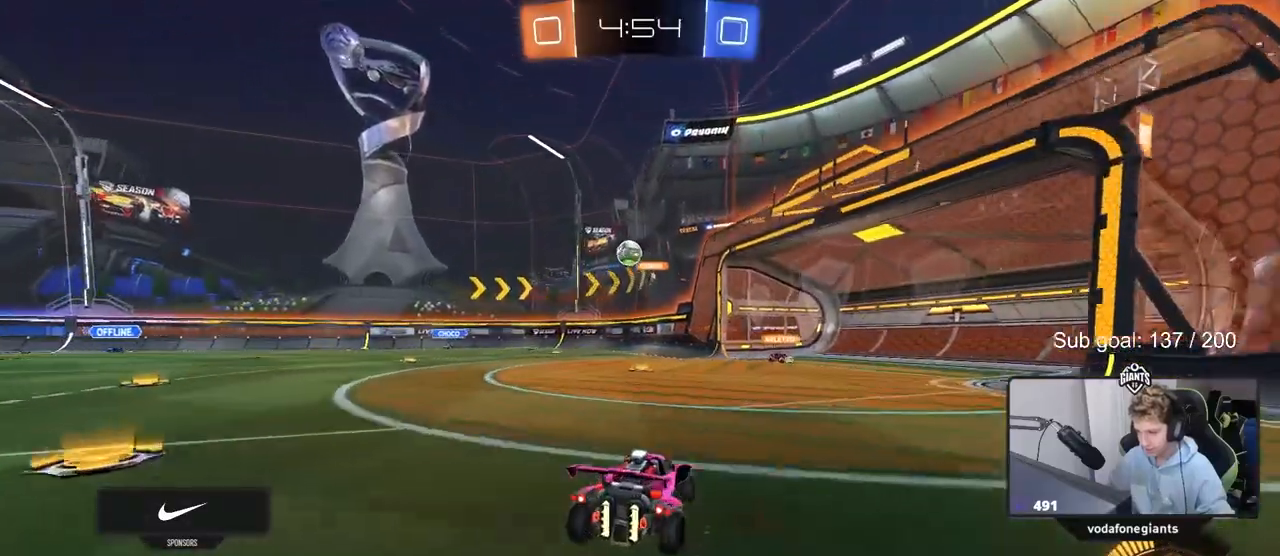
{"keys": ["a", "d", "s"], "mouse": ["right"], "mouse_move": "left", "events": [[67, "w", "down"], [167, "a", "up"], [217, "w", "up"], [250, "mouse_left", "down"], [300, "mouse_right", "down"], [350, "a", "down"], [350, "s", "down"], [450, "mouse_left", "up"], [483, "d", "down"]]}
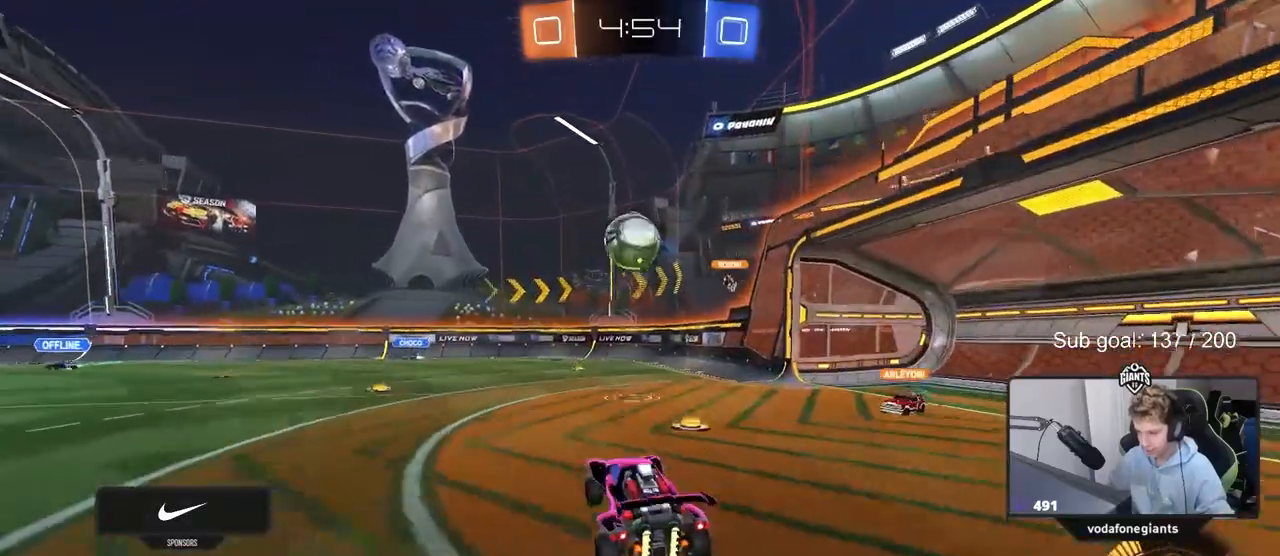
{"keys": ["a", "s", "shift"], "mouse": ["right"], "mouse_move": "up-left", "events": [[33, "a", "up"], [33, "s", "up"], [83, "mouse_right", "up"], [83, "shift", "down"], [183, "mouse_left", "down"], [233, "d", "up"], [233, "w", "down"], [267, "a", "down"], [317, "mouse_right", "down"], [417, "s", "down"], [417, "w", "up"], [500, "mouse_left", "up"]]}
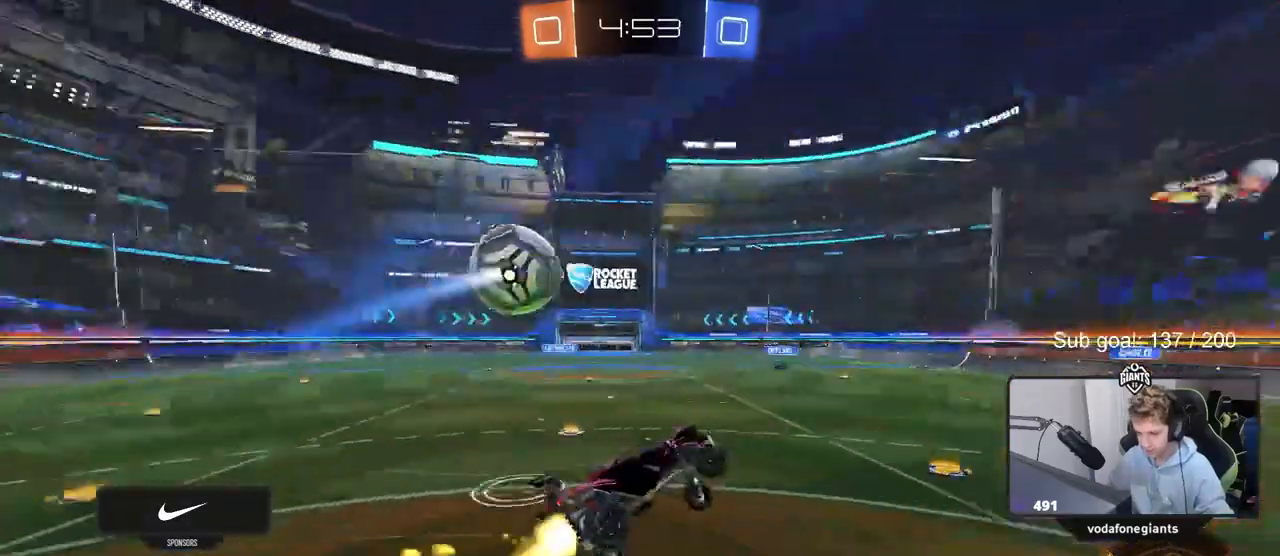
{"keys": ["a", "shift"], "mouse": [], "mouse_move": "still", "events": [[50, "mouse_right", "up"], [433, "s", "up"]]}
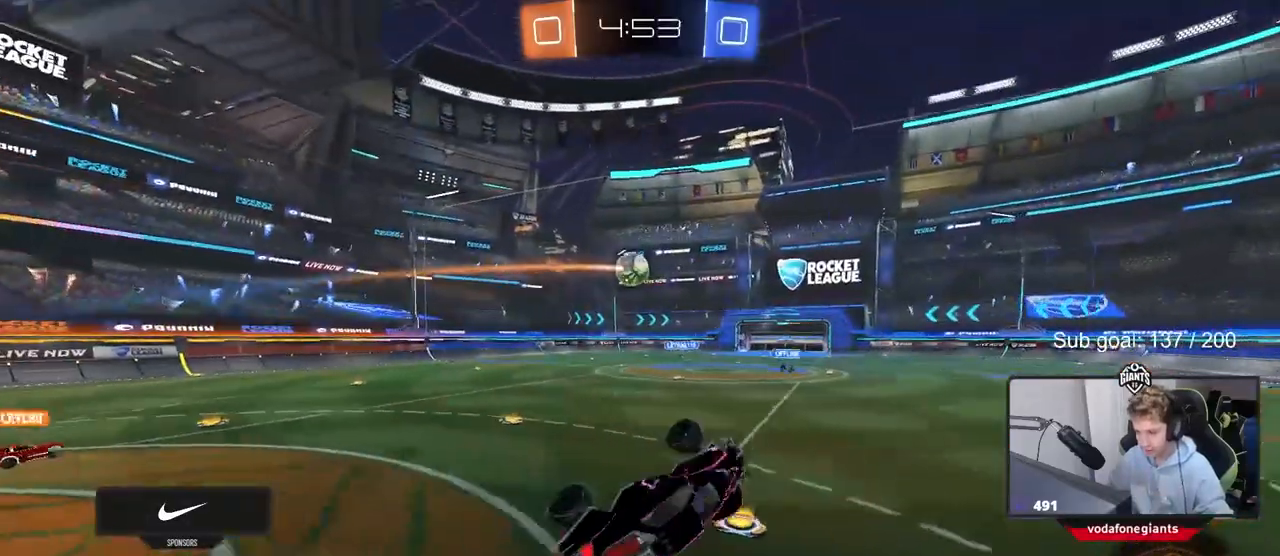
{"keys": ["space"], "mouse": [], "mouse_move": "still", "events": [[83, "s", "down"], [167, "a", "up"], [217, "d", "down"], [217, "s", "up"], [217, "shift", "up"], [350, "space", "down"], [400, "d", "up"]]}
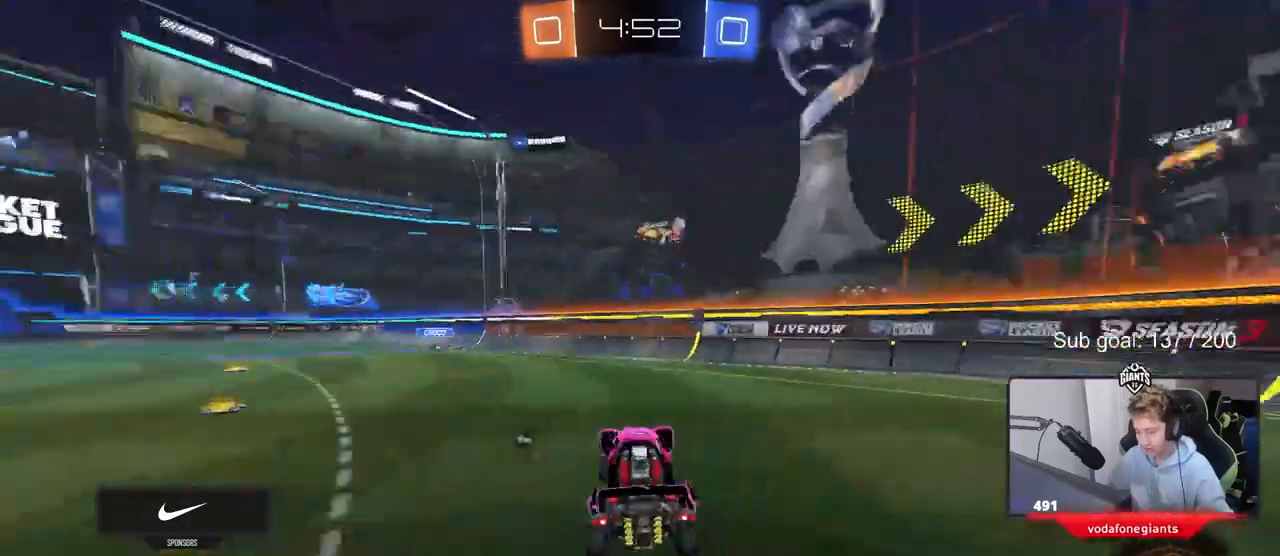
{"keys": ["a", "shift", "w"], "mouse": [], "mouse_move": "still", "events": [[33, "space", "up"], [133, "w", "down"], [233, "a", "down"], [317, "a", "up"], [367, "a", "down"], [367, "space", "down"], [500, "shift", "down"], [500, "space", "up"]]}
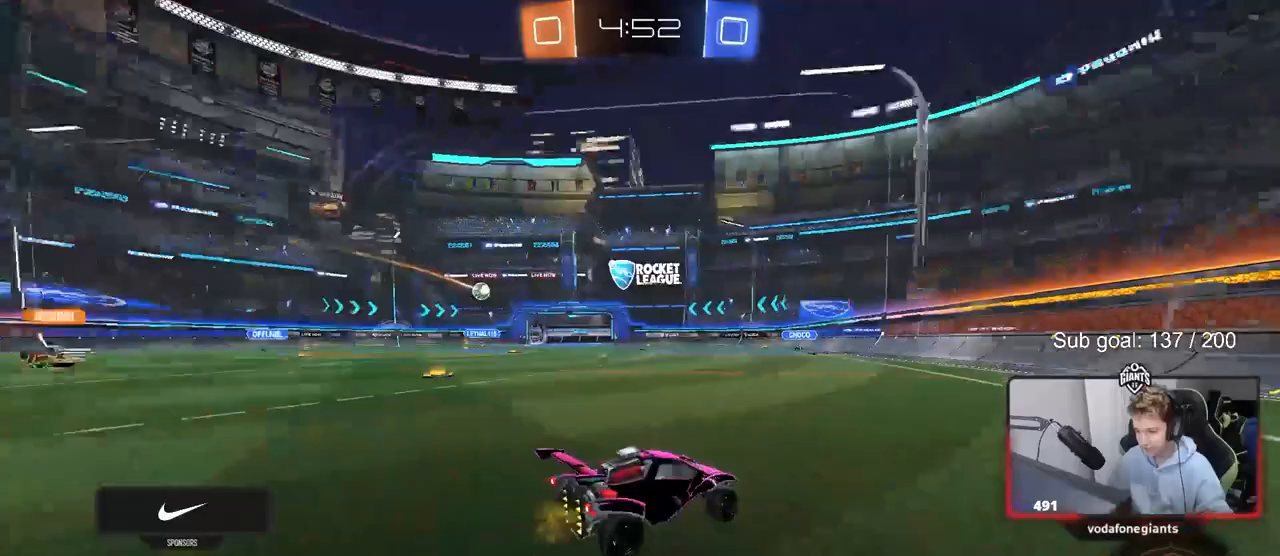
{"keys": ["a", "w"], "mouse": [], "mouse_move": "still", "events": [[100, "shift", "up"], [283, "shift", "down"], [333, "shift", "up"]]}